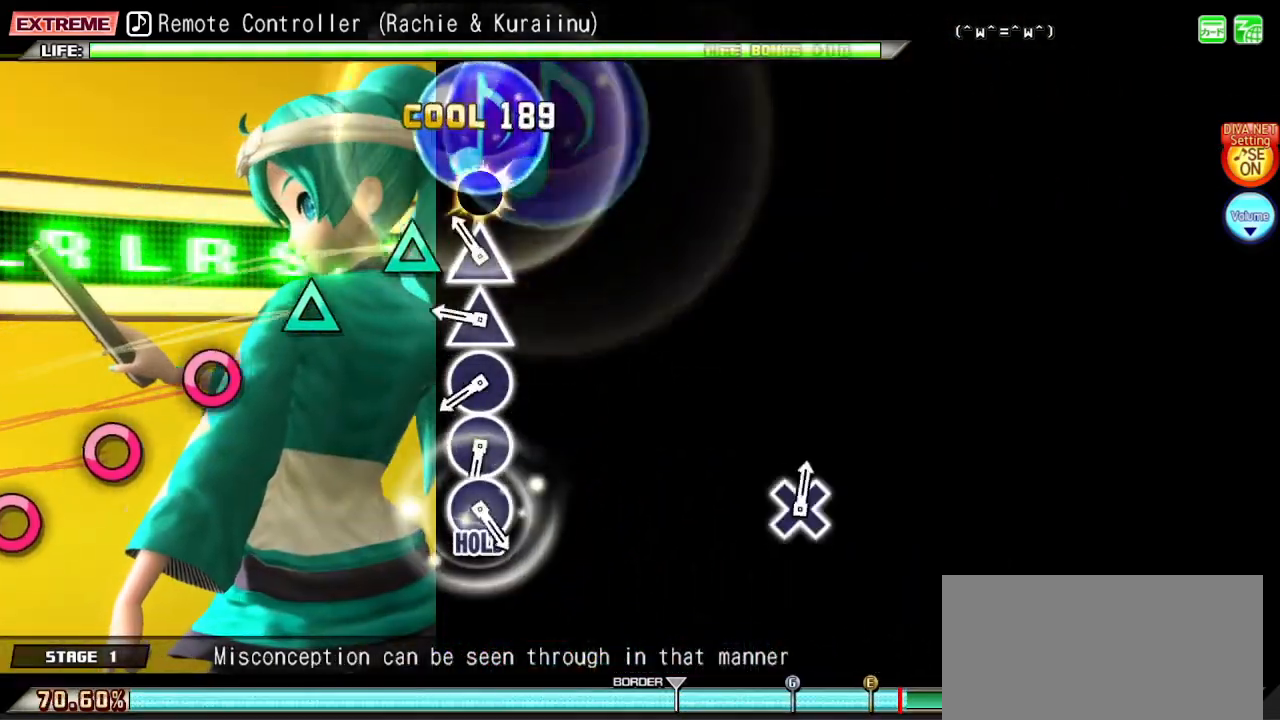
Gameplay with a controller (PlayStation layout); each line is a JSON object with the inputs held at the frame after it. "events" lists button and stick changes between this image and that frame as [ms after this image, input, new state], when the widget could be followed in between. Not read: L3 R3.
{"buttons": ["CIRCLE", "R2"], "left_stick": "center", "right_stick": "center", "events": [[100, "TRIANGLE", "down"], [200, "TRIANGLE", "up"], [267, "TRIANGLE", "down"], [350, "TRIANGLE", "up"], [467, "CIRCLE", "down"]]}
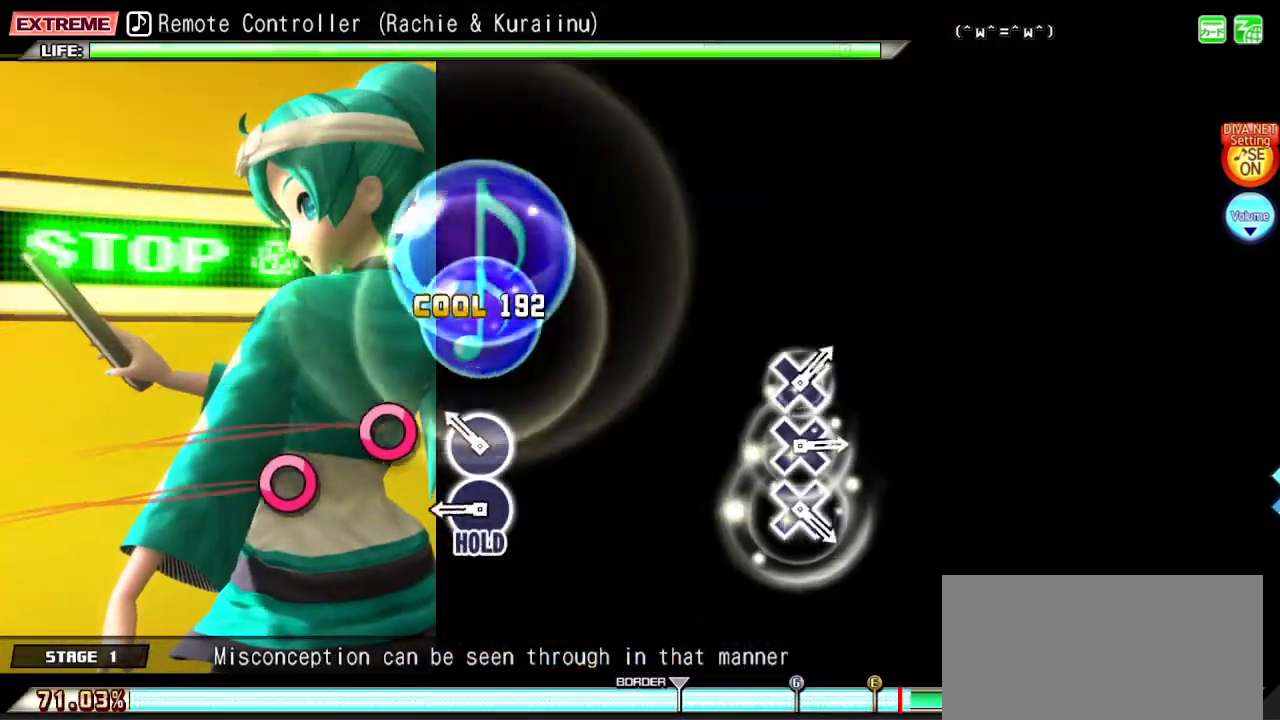
{"buttons": ["L2"], "left_stick": "center", "right_stick": "center", "events": [[50, "CIRCLE", "up"], [150, "CIRCLE", "down"], [233, "CIRCLE", "up"], [317, "CIRCLE", "down"], [417, "L2", "down"], [483, "CIRCLE", "up"], [500, "R2", "up"]]}
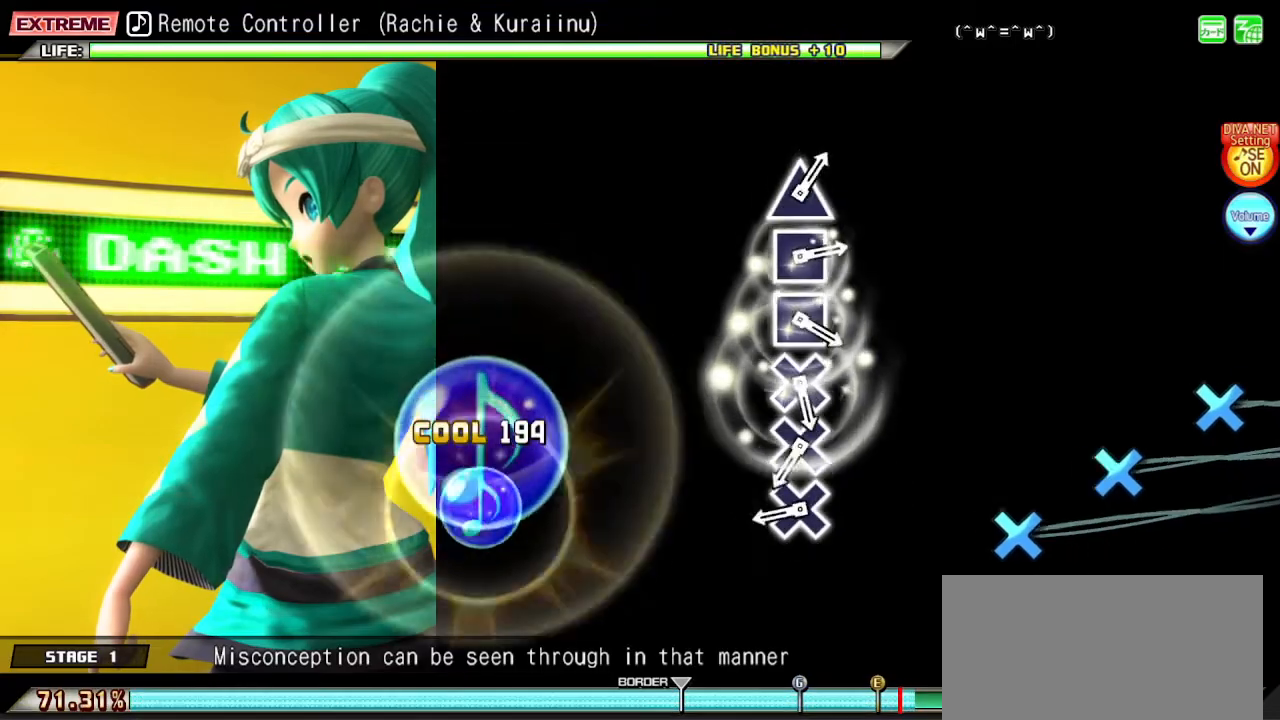
{"buttons": ["L2"], "left_stick": "center", "right_stick": "center", "events": [[350, "CROSS", "down"], [433, "CROSS", "up"]]}
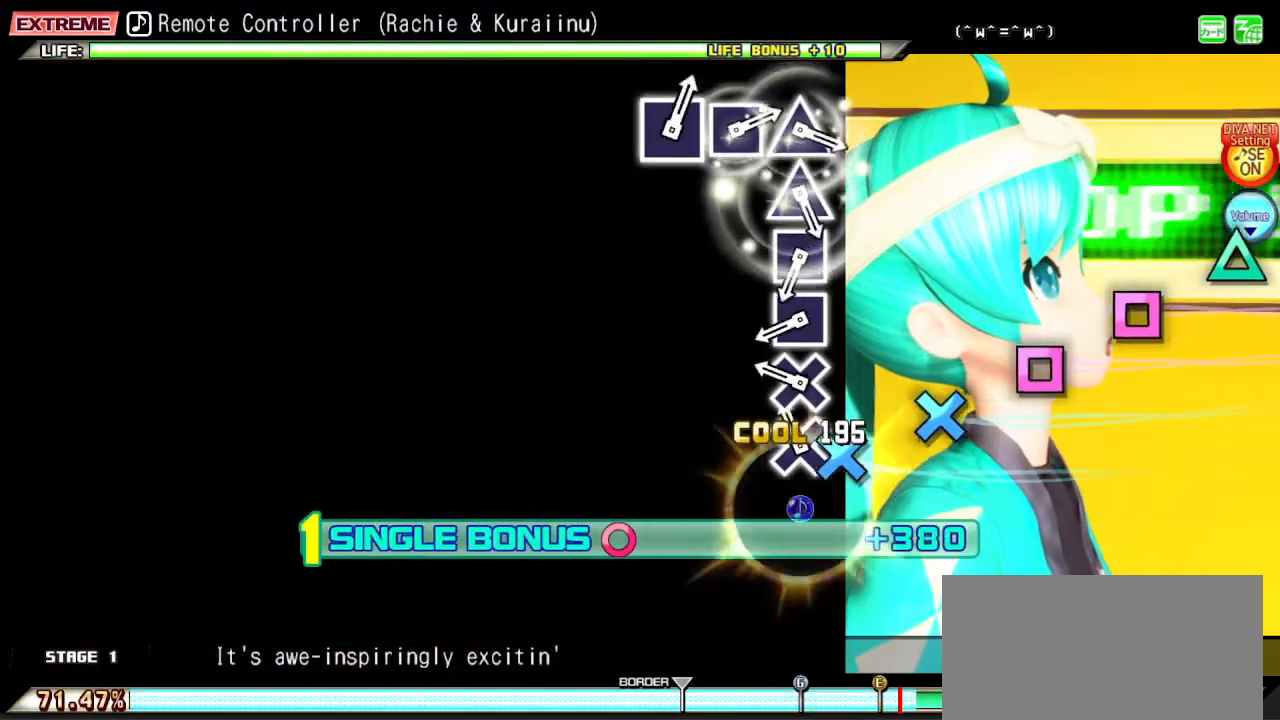
{"buttons": ["L2"], "left_stick": "center", "right_stick": "center", "events": [[50, "CROSS", "down"], [133, "CROSS", "up"], [217, "CROSS", "down"], [300, "CROSS", "up"], [417, "SQUARE", "down"], [483, "SQUARE", "up"]]}
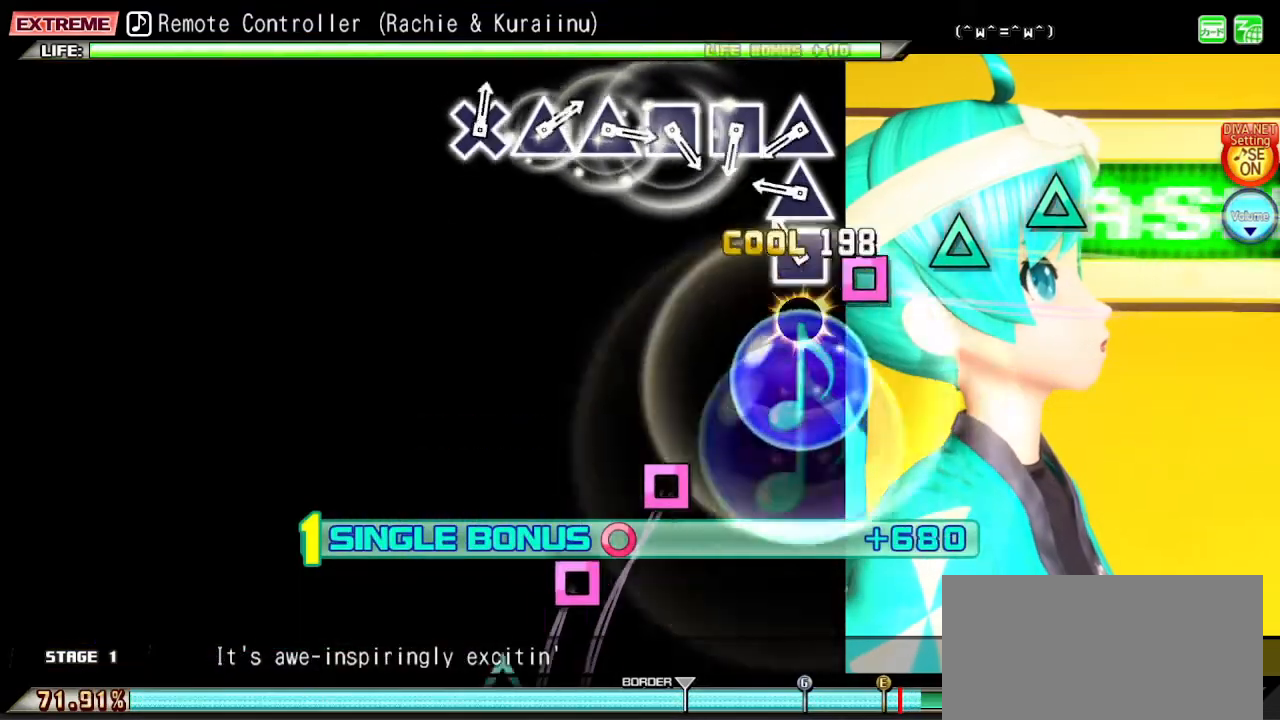
{"buttons": ["TRIANGLE", "L2"], "left_stick": "center", "right_stick": "center", "events": [[100, "SQUARE", "down"], [167, "SQUARE", "up"], [267, "TRIANGLE", "down"], [367, "TRIANGLE", "up"], [450, "TRIANGLE", "down"]]}
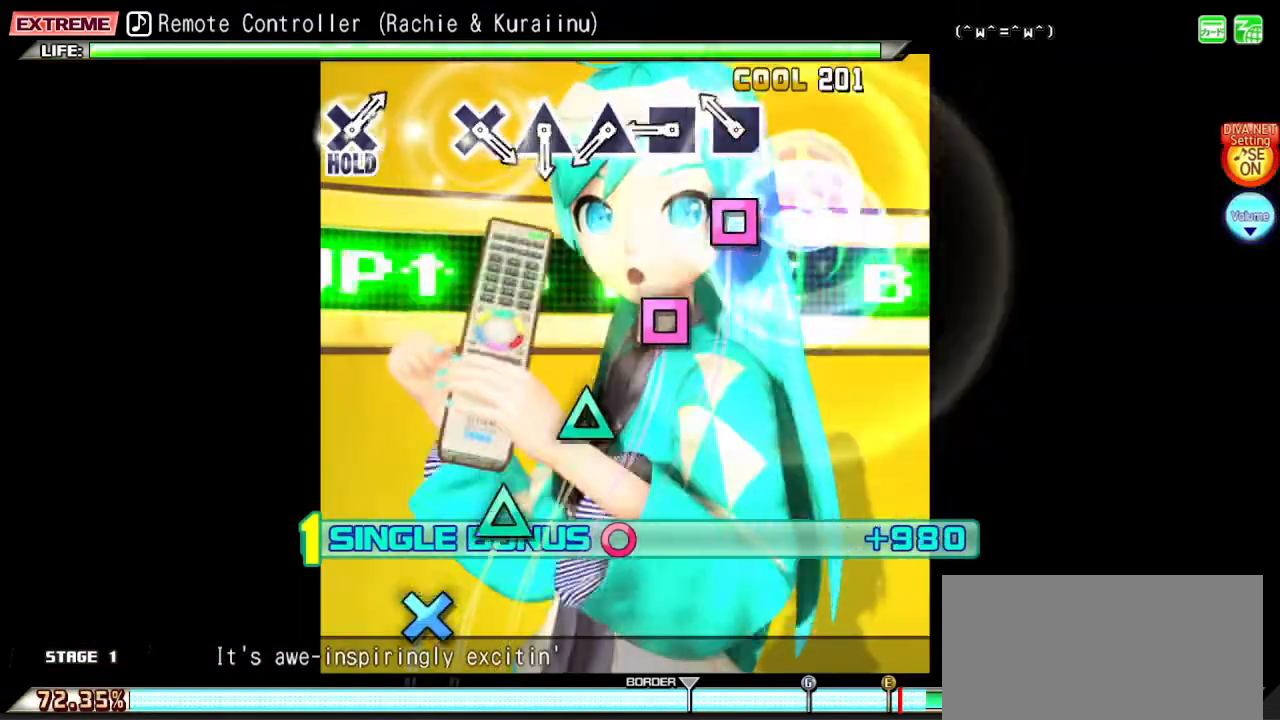
{"buttons": ["TRIANGLE", "L2"], "left_stick": "center", "right_stick": "center", "events": [[33, "TRIANGLE", "up"], [150, "SQUARE", "down"], [217, "SQUARE", "up"], [300, "SQUARE", "down"], [367, "SQUARE", "up"], [483, "TRIANGLE", "down"]]}
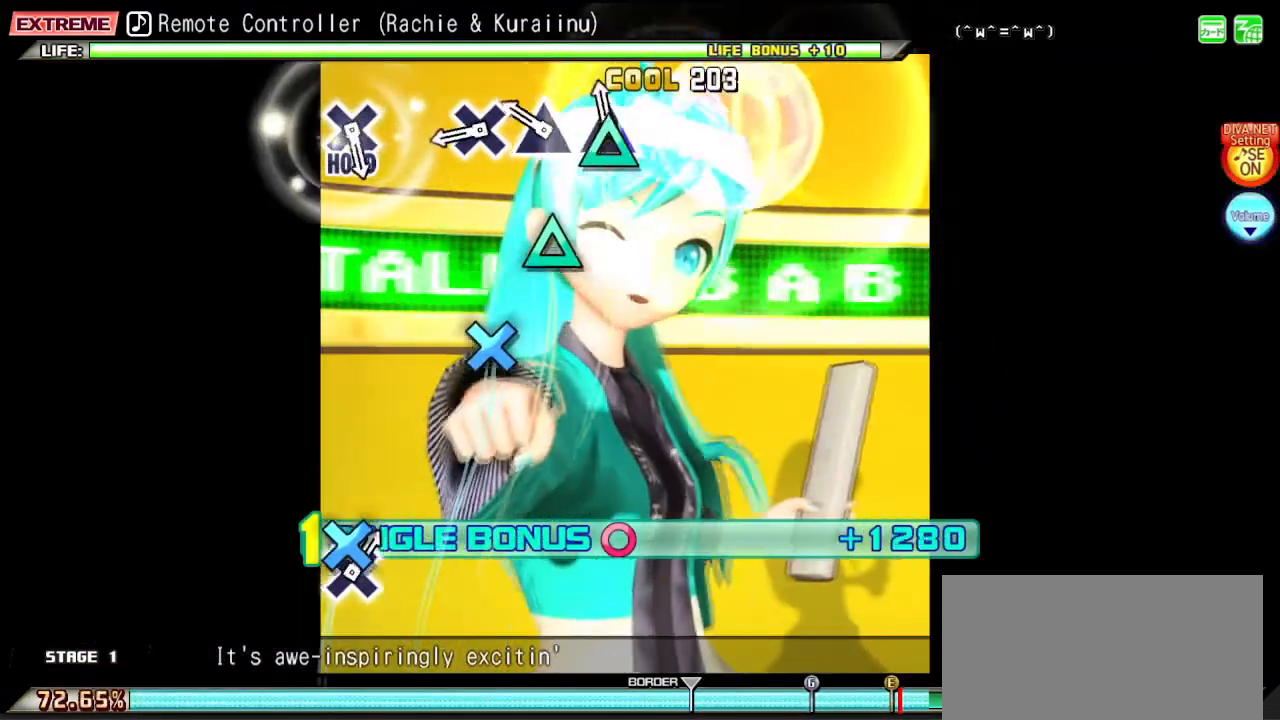
{"buttons": ["L2"], "left_stick": "center", "right_stick": "center", "events": [[67, "TRIANGLE", "up"], [167, "TRIANGLE", "down"], [250, "TRIANGLE", "up"], [350, "CROSS", "down"], [467, "CROSS", "up"]]}
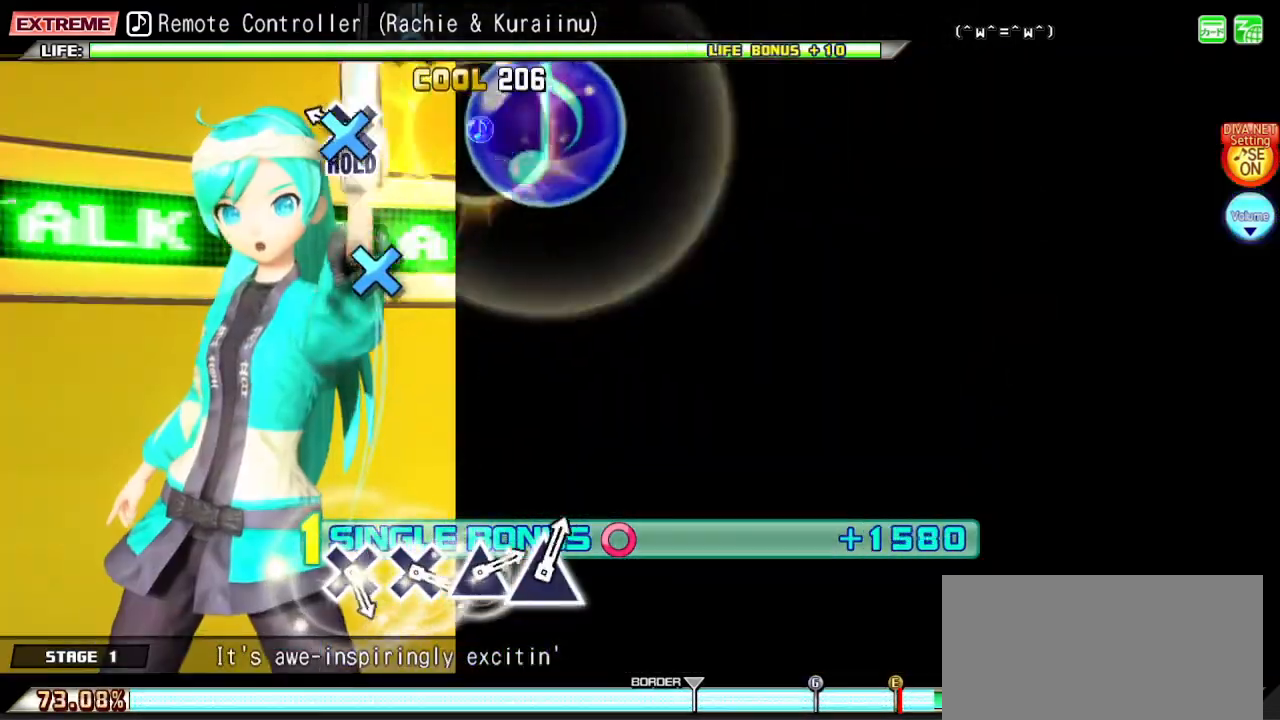
{"buttons": ["L2"], "left_stick": "center", "right_stick": "center", "events": [[217, "CROSS", "down"], [500, "CROSS", "up"]]}
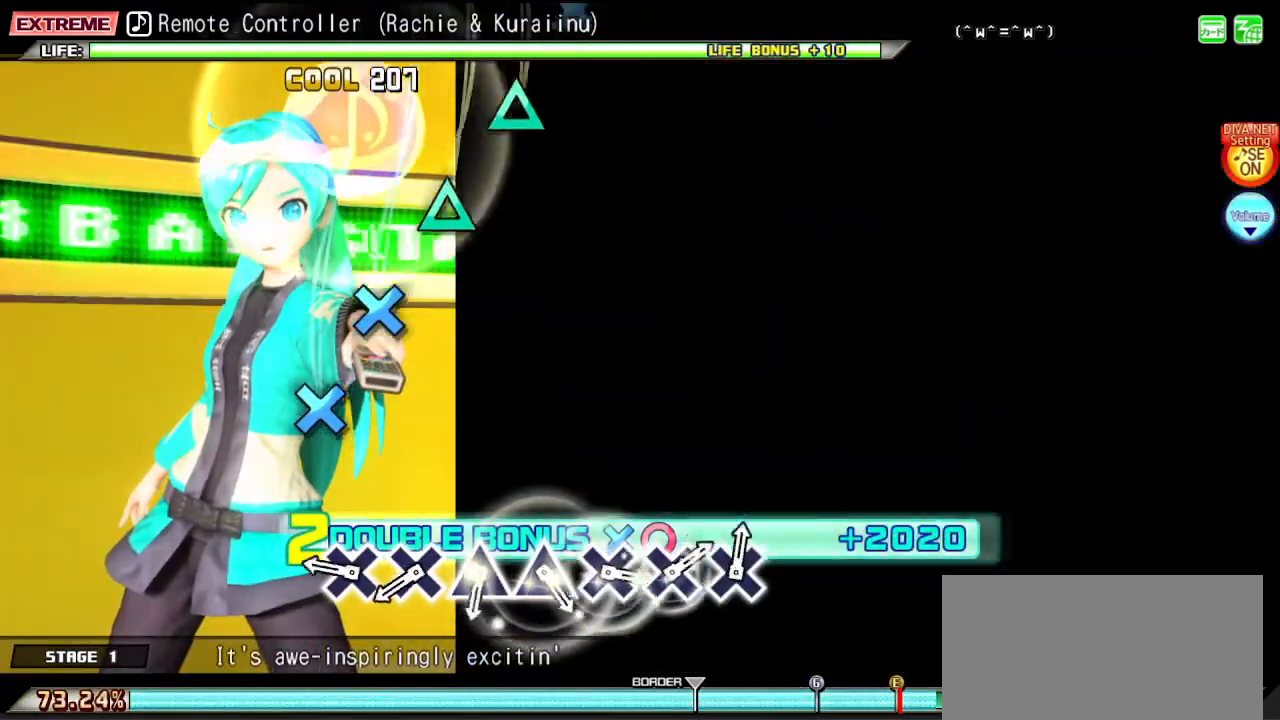
{"buttons": ["CROSS"], "left_stick": "center", "right_stick": "center", "events": [[67, "L2", "up"], [250, "CROSS", "down"], [333, "CROSS", "up"], [467, "CROSS", "down"]]}
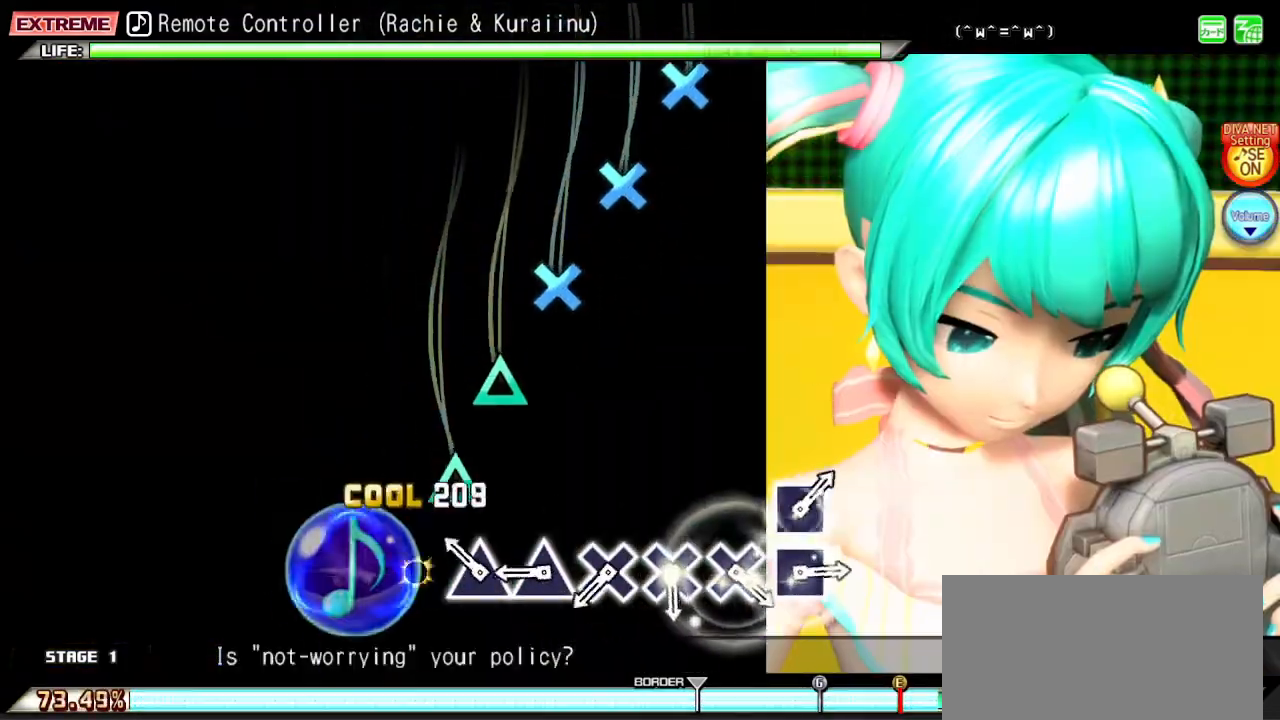
{"buttons": [], "left_stick": "center", "right_stick": "center", "events": [[50, "CROSS", "up"], [167, "TRIANGLE", "down"], [250, "TRIANGLE", "up"], [367, "TRIANGLE", "down"], [433, "TRIANGLE", "up"]]}
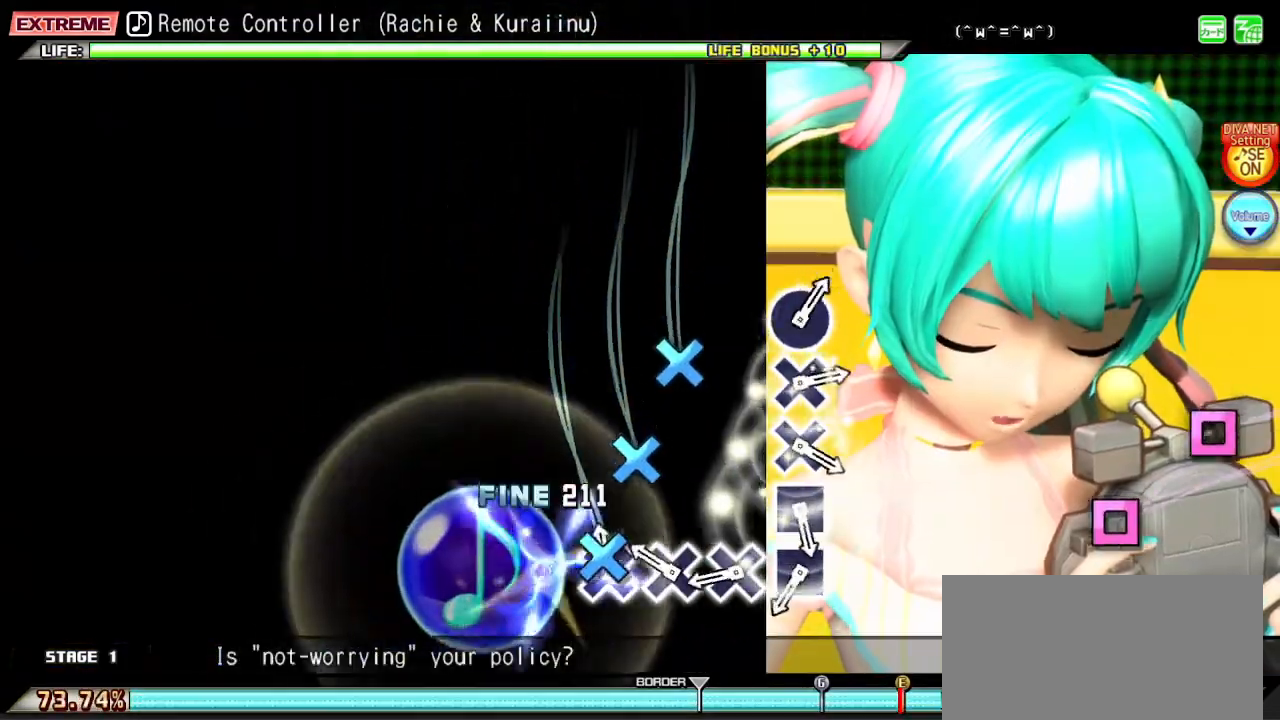
{"buttons": [], "left_stick": "center", "right_stick": "center"}
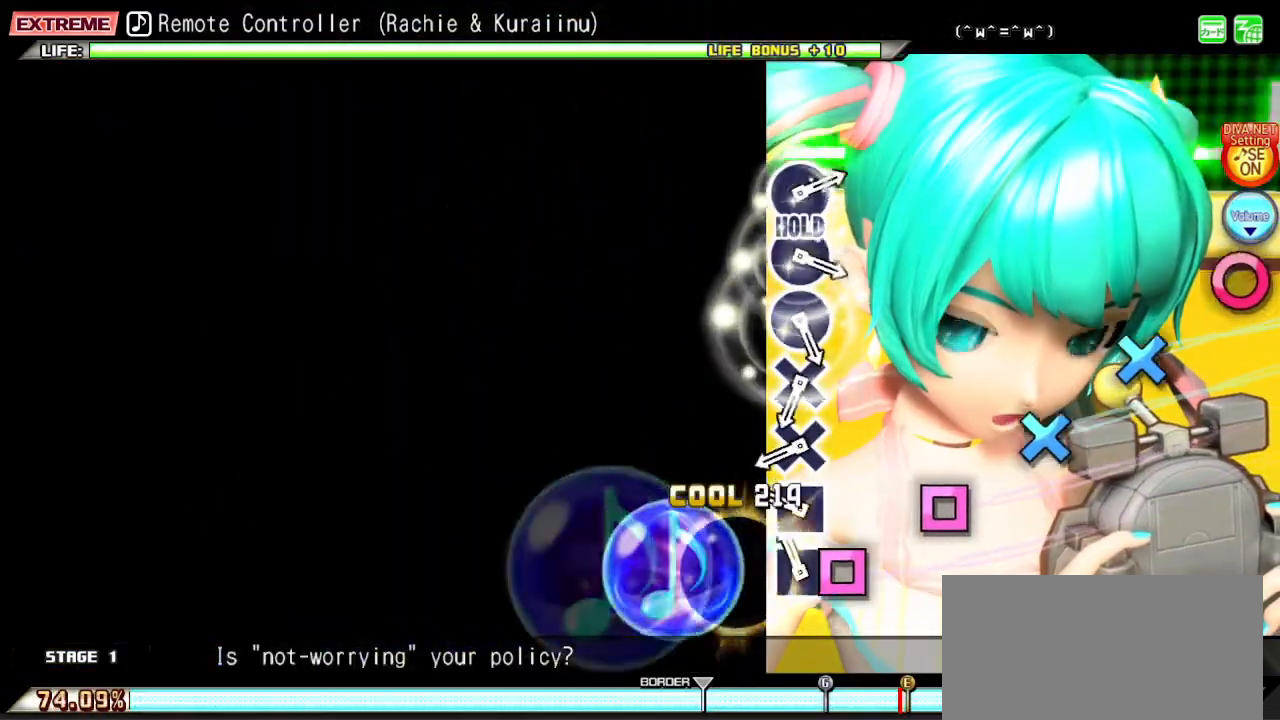
{"buttons": [], "left_stick": "center", "right_stick": "center", "events": [[67, "SQUARE", "down"], [150, "SQUARE", "up"], [233, "SQUARE", "down"], [317, "SQUARE", "up"], [433, "CROSS", "down"], [500, "CROSS", "up"]]}
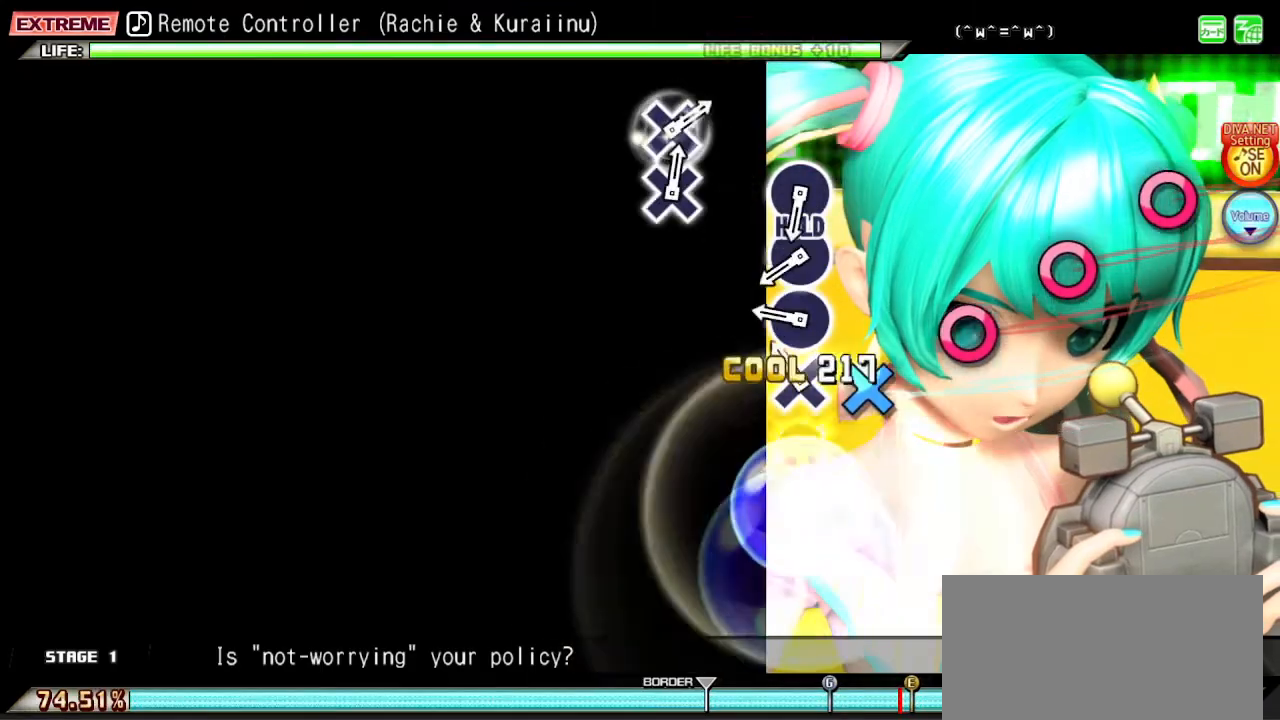
{"buttons": ["CIRCLE"], "left_stick": "center", "right_stick": "center", "events": [[117, "CROSS", "down"], [167, "CROSS", "up"], [283, "CIRCLE", "down"], [367, "CIRCLE", "up"], [467, "CIRCLE", "down"]]}
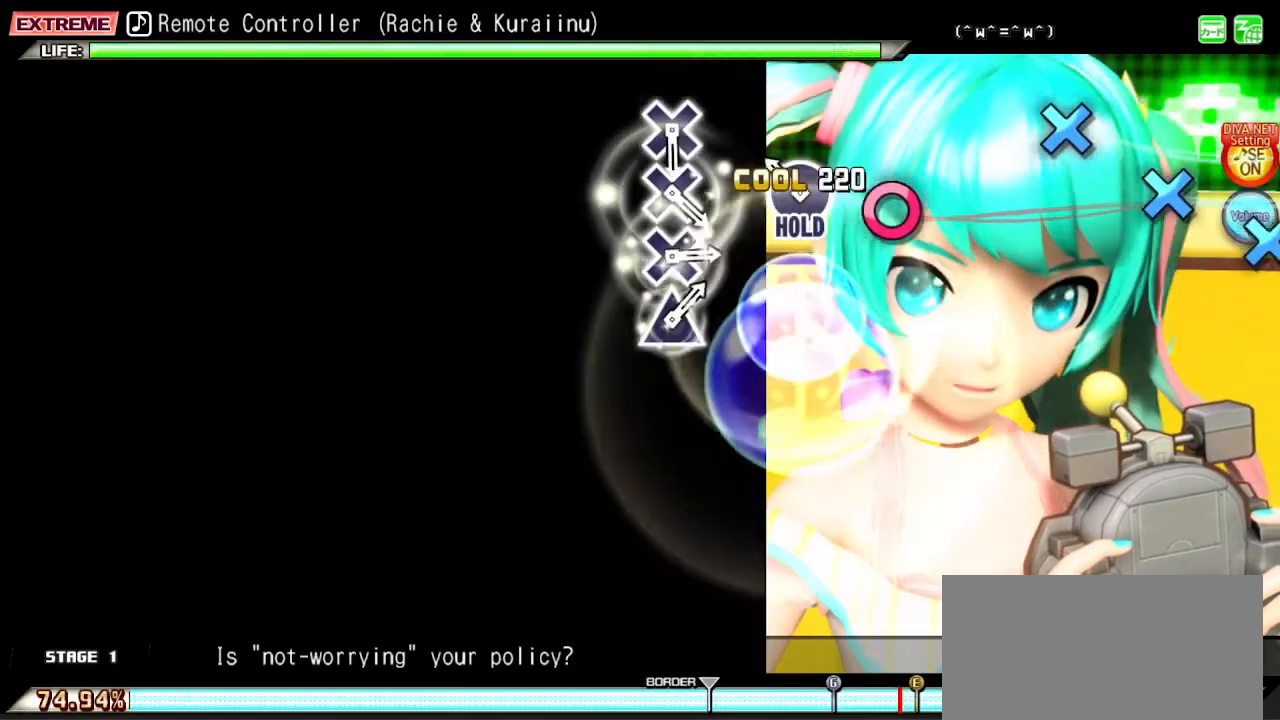
{"buttons": ["L2"], "left_stick": "center", "right_stick": "center", "events": [[50, "CIRCLE", "up"], [150, "CIRCLE", "down"], [217, "L2", "down"], [283, "CIRCLE", "up"]]}
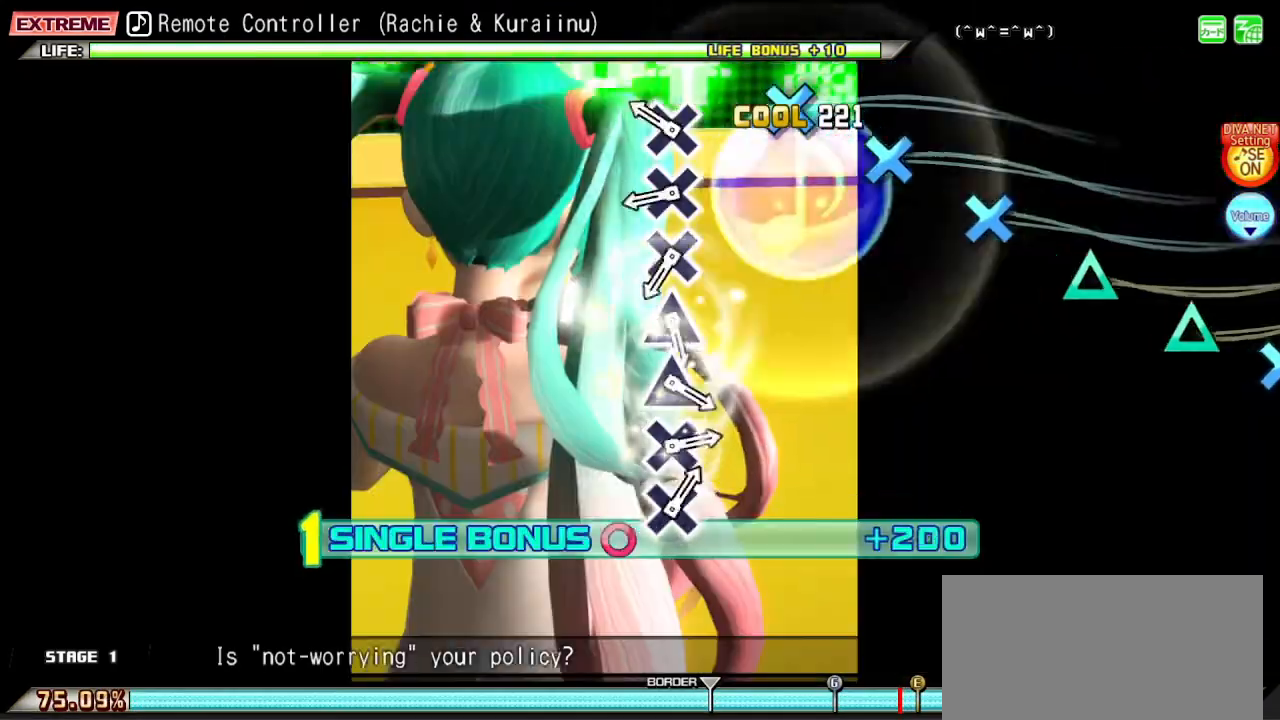
{"buttons": ["L2"], "left_stick": "center", "right_stick": "center", "events": [[133, "CROSS", "down"], [200, "CROSS", "up"], [317, "CROSS", "down"], [400, "CROSS", "up"]]}
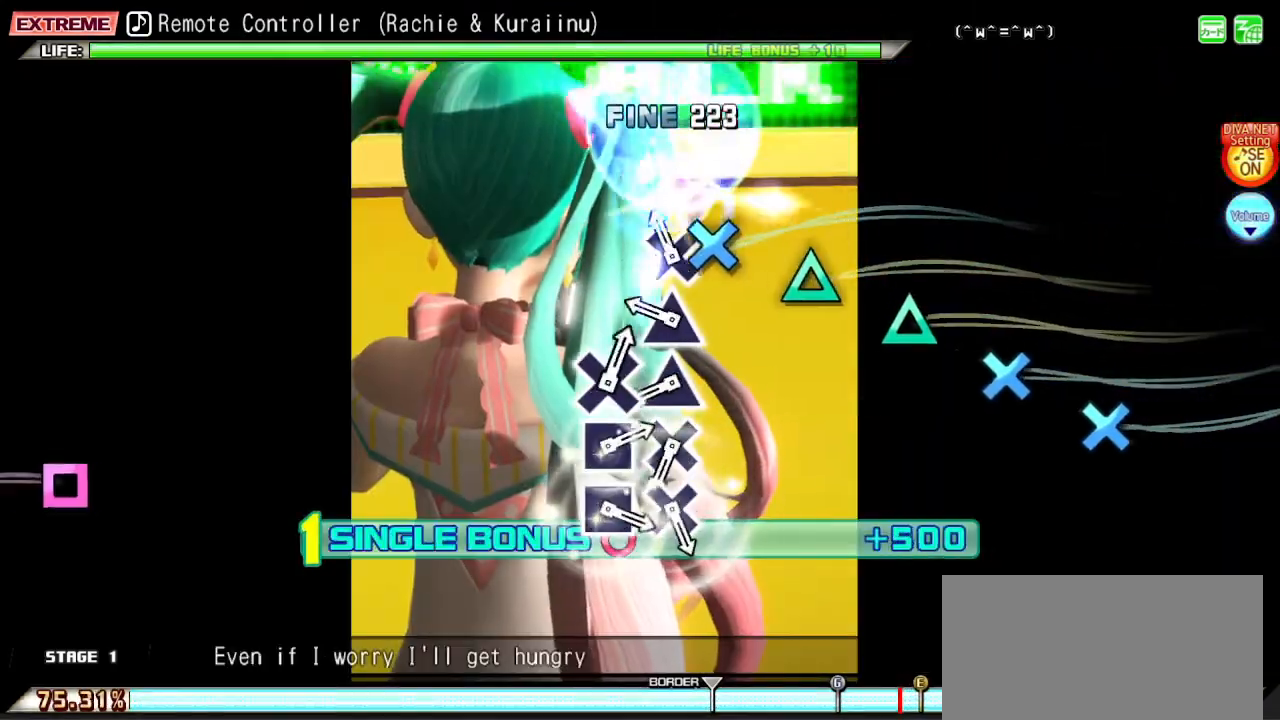
{"buttons": ["L2"], "left_stick": "center", "right_stick": "center", "events": [[17, "CROSS", "down"], [117, "CROSS", "up"], [233, "TRIANGLE", "down"], [300, "TRIANGLE", "up"], [400, "TRIANGLE", "down"], [483, "TRIANGLE", "up"]]}
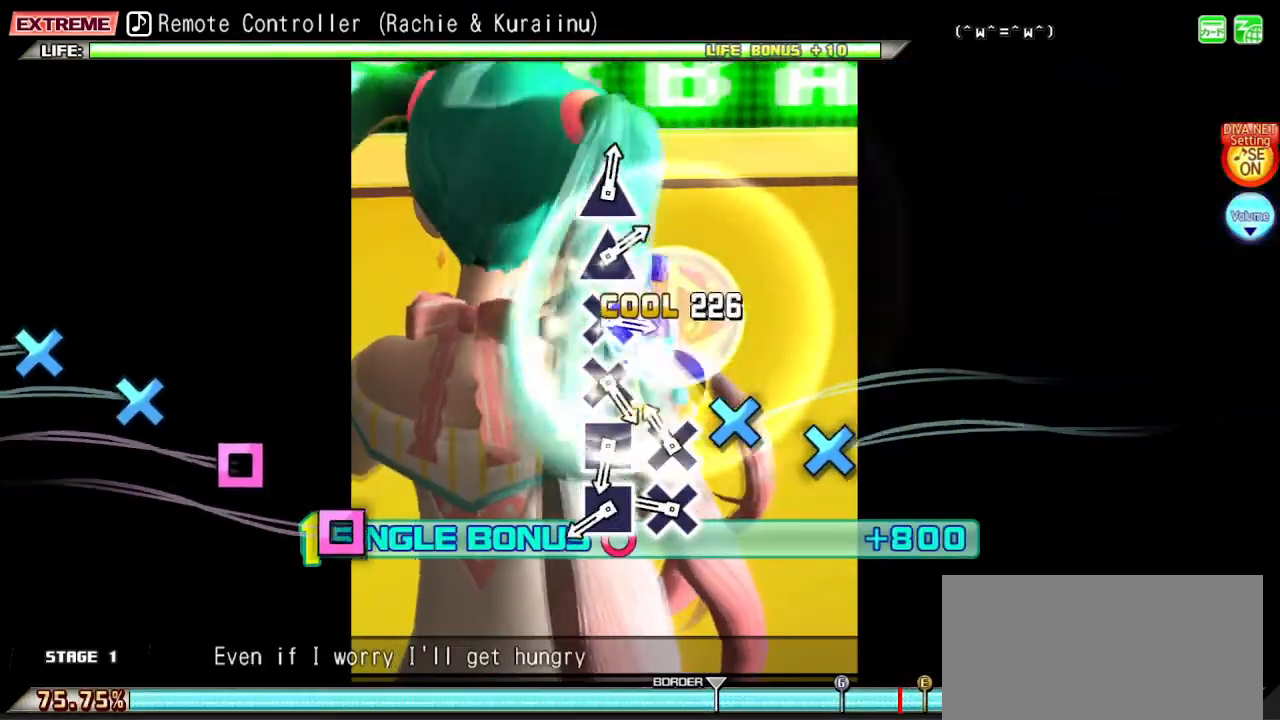
{"buttons": ["SQUARE", "L2"], "left_stick": "center", "right_stick": "center", "events": [[100, "CROSS", "down"], [167, "CROSS", "up"], [267, "CROSS", "down"], [350, "CROSS", "up"], [467, "SQUARE", "down"]]}
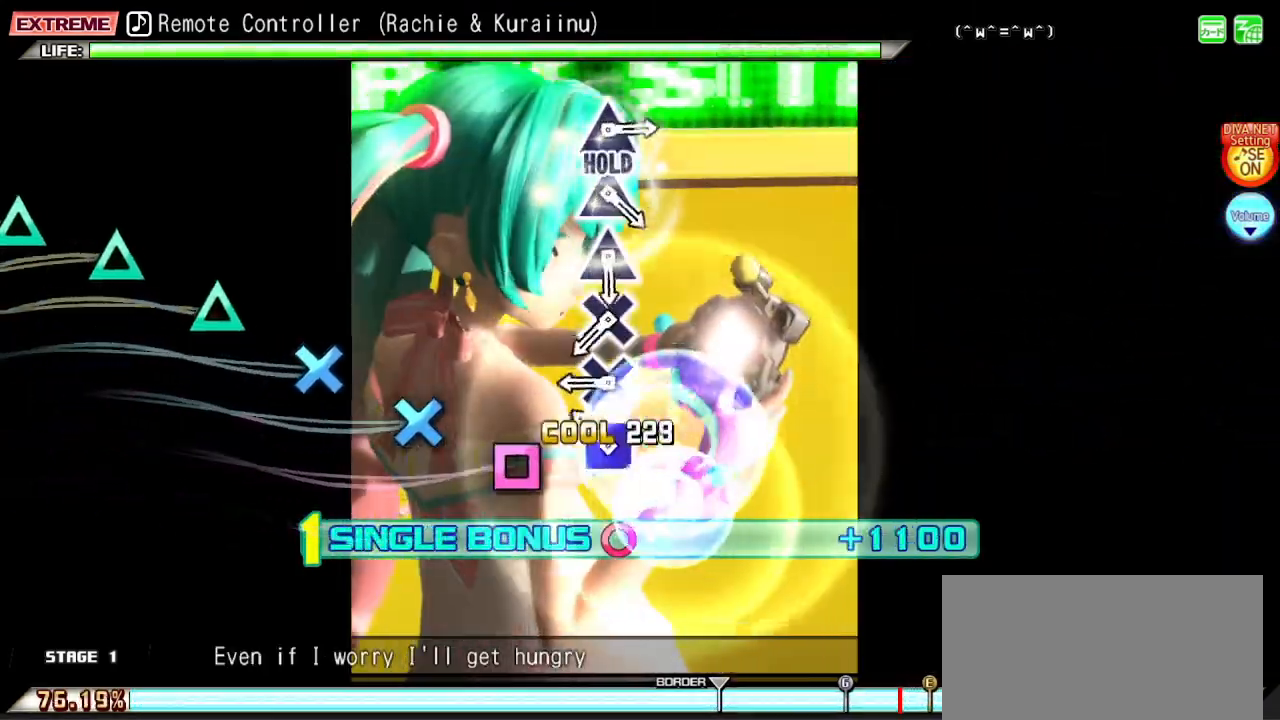
{"buttons": ["CROSS", "L2"], "left_stick": "center", "right_stick": "center", "events": [[50, "SQUARE", "up"], [150, "SQUARE", "down"], [217, "SQUARE", "up"], [317, "CROSS", "down"], [417, "CROSS", "up"], [483, "CROSS", "down"]]}
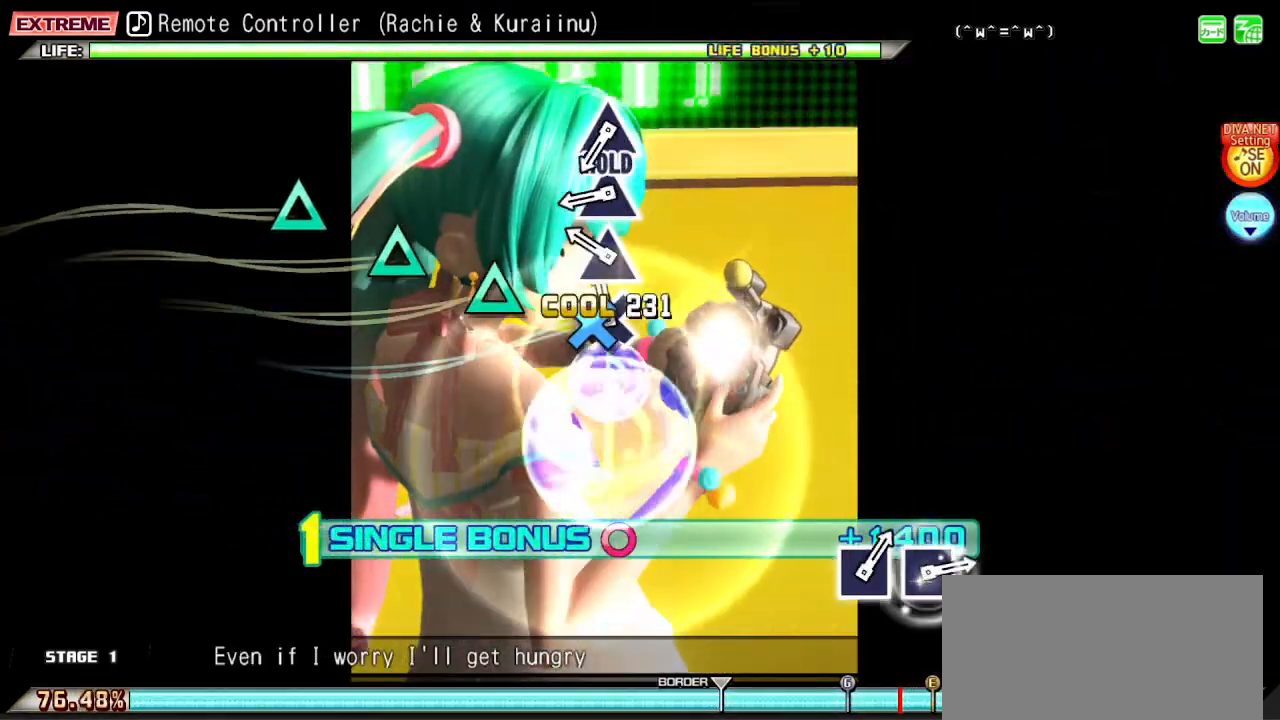
{"buttons": ["L2"], "left_stick": "center", "right_stick": "center", "events": [[67, "CROSS", "up"], [167, "TRIANGLE", "down"], [267, "TRIANGLE", "up"], [367, "TRIANGLE", "down"], [433, "TRIANGLE", "up"]]}
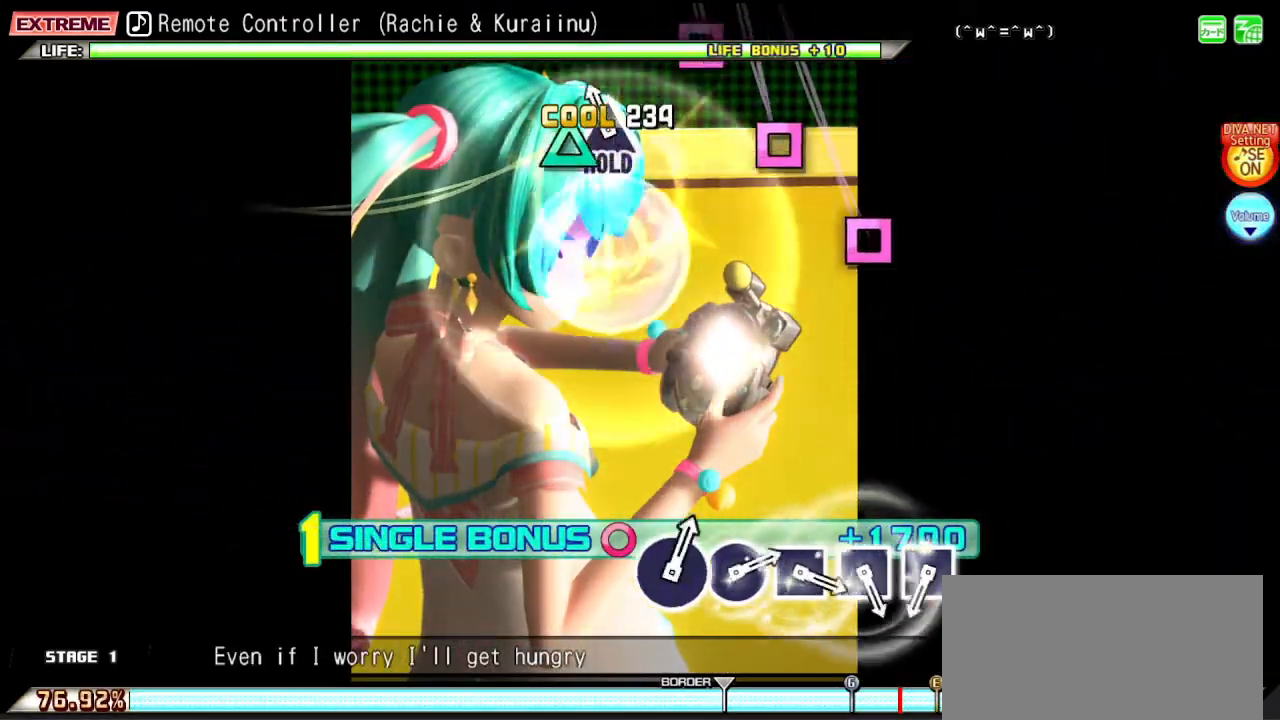
{"buttons": ["R2"], "left_stick": "center", "right_stick": "center", "events": [[33, "TRIANGLE", "down"], [133, "R2", "down"], [217, "TRIANGLE", "up"], [250, "L2", "up"]]}
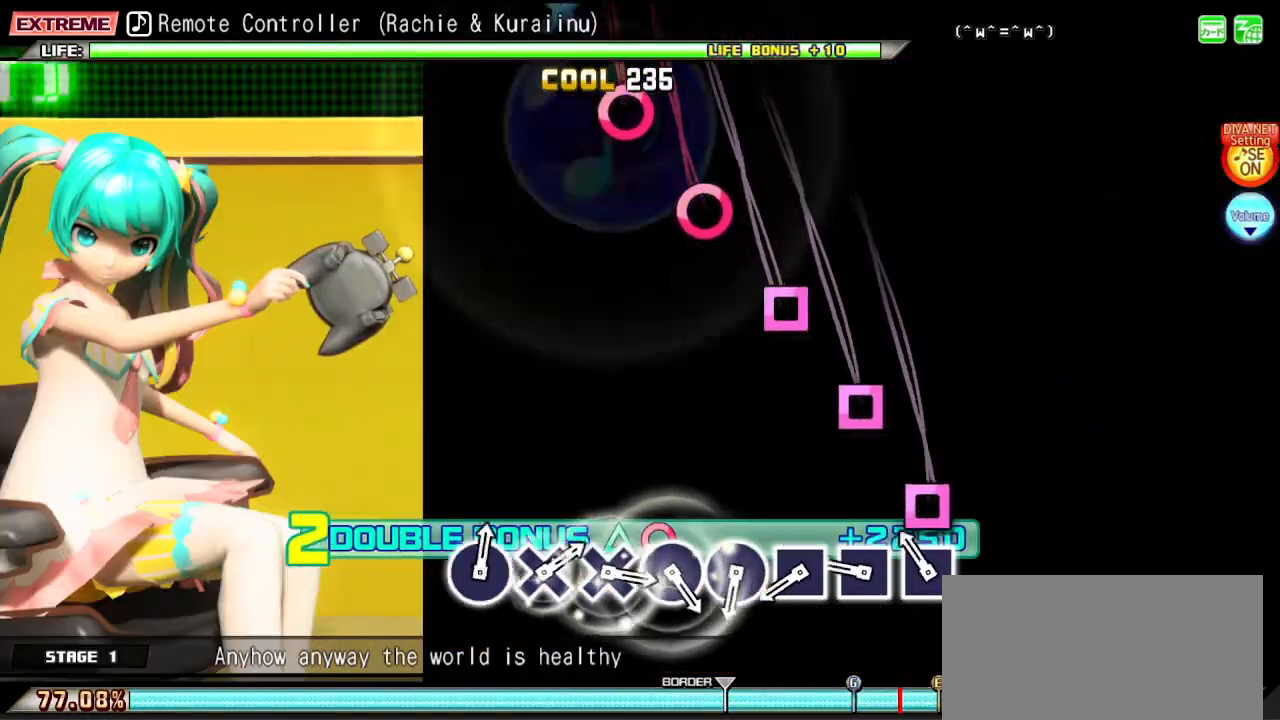
{"buttons": ["R2"], "left_stick": "center", "right_stick": "center", "events": [[83, "SQUARE", "down"], [150, "SQUARE", "up"], [267, "SQUARE", "down"], [333, "SQUARE", "up"], [417, "SQUARE", "down"], [500, "SQUARE", "up"]]}
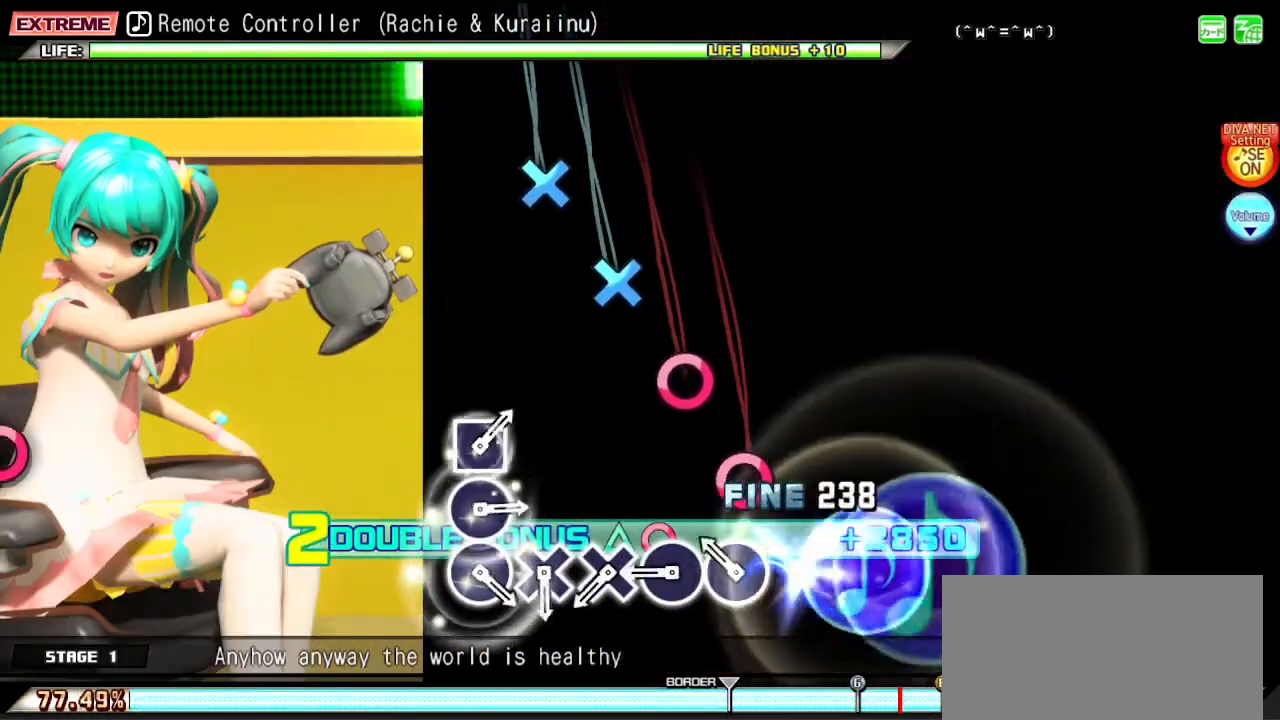
{"buttons": ["CROSS", "R2"], "left_stick": "center", "right_stick": "center", "events": [[117, "CIRCLE", "down"], [183, "CIRCLE", "up"], [300, "CIRCLE", "down"], [367, "CIRCLE", "up"], [483, "CROSS", "down"]]}
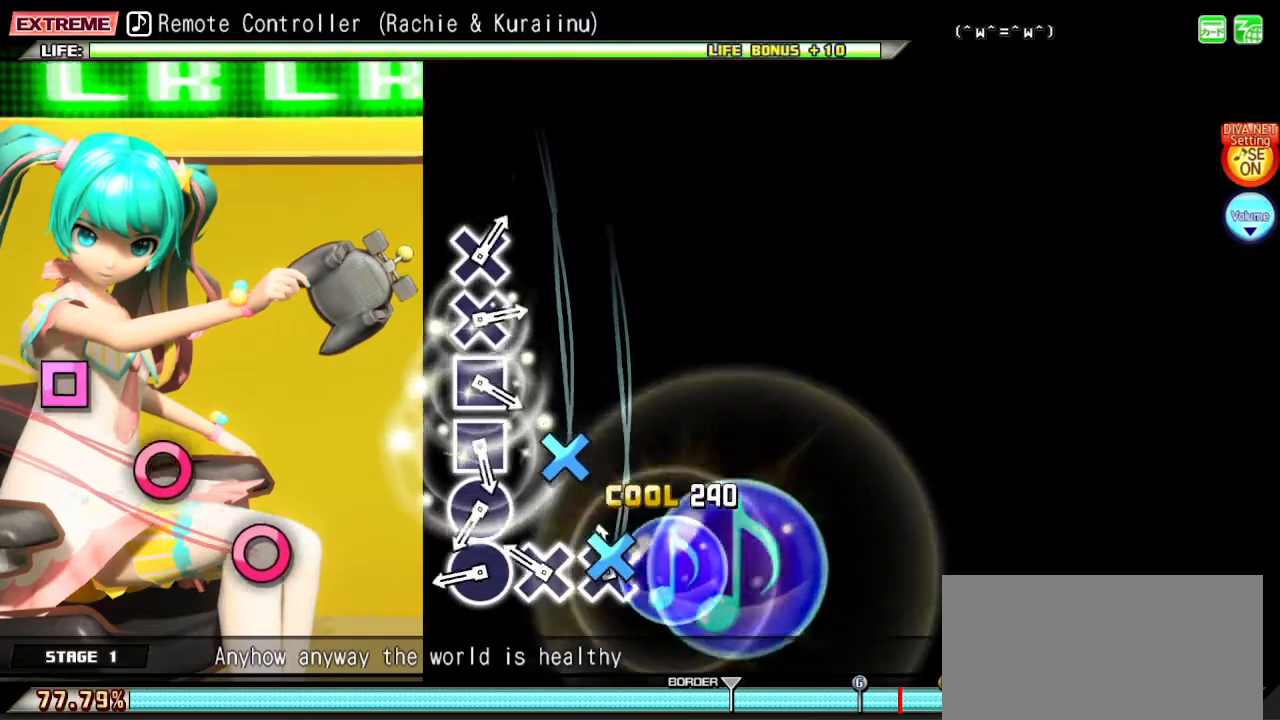
{"buttons": ["R2"], "left_stick": "center", "right_stick": "center", "events": [[67, "CROSS", "up"], [167, "CROSS", "down"], [250, "CROSS", "up"], [350, "CIRCLE", "down"], [433, "CIRCLE", "up"]]}
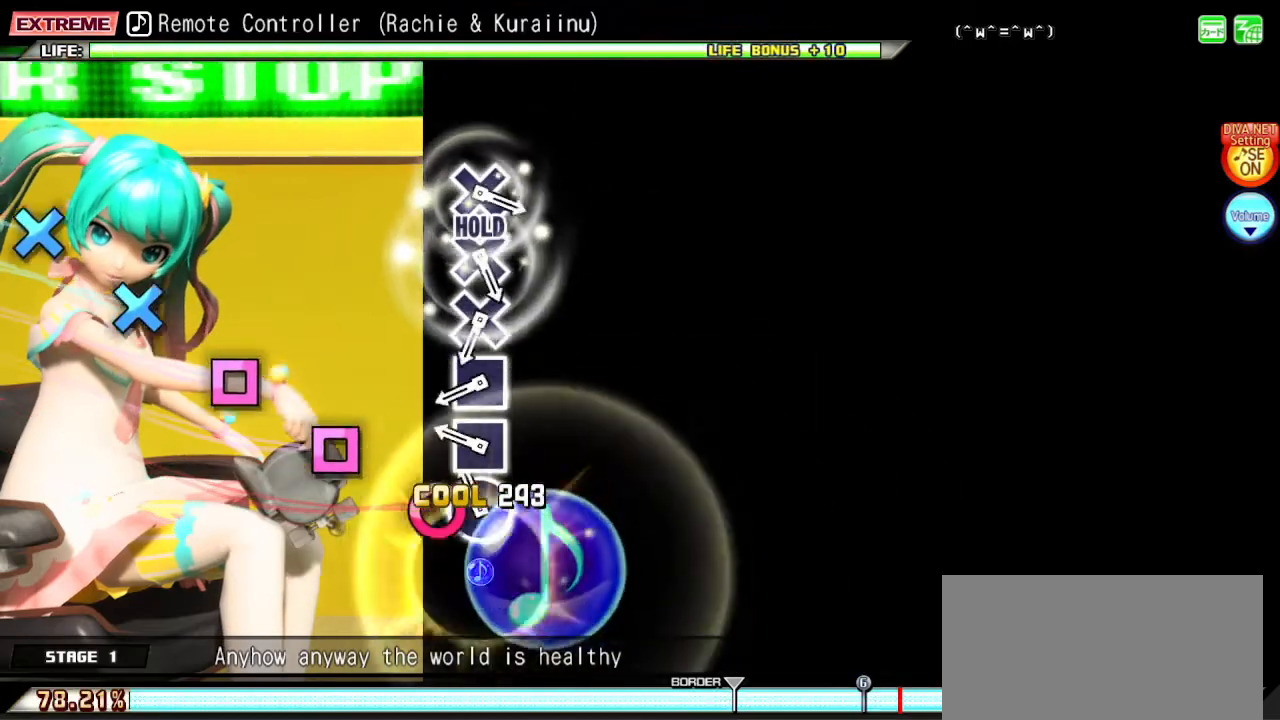
{"buttons": ["R2"], "left_stick": "center", "right_stick": "center", "events": [[33, "CIRCLE", "down"], [117, "CIRCLE", "up"], [233, "SQUARE", "down"], [300, "SQUARE", "up"], [417, "SQUARE", "down"], [483, "SQUARE", "up"]]}
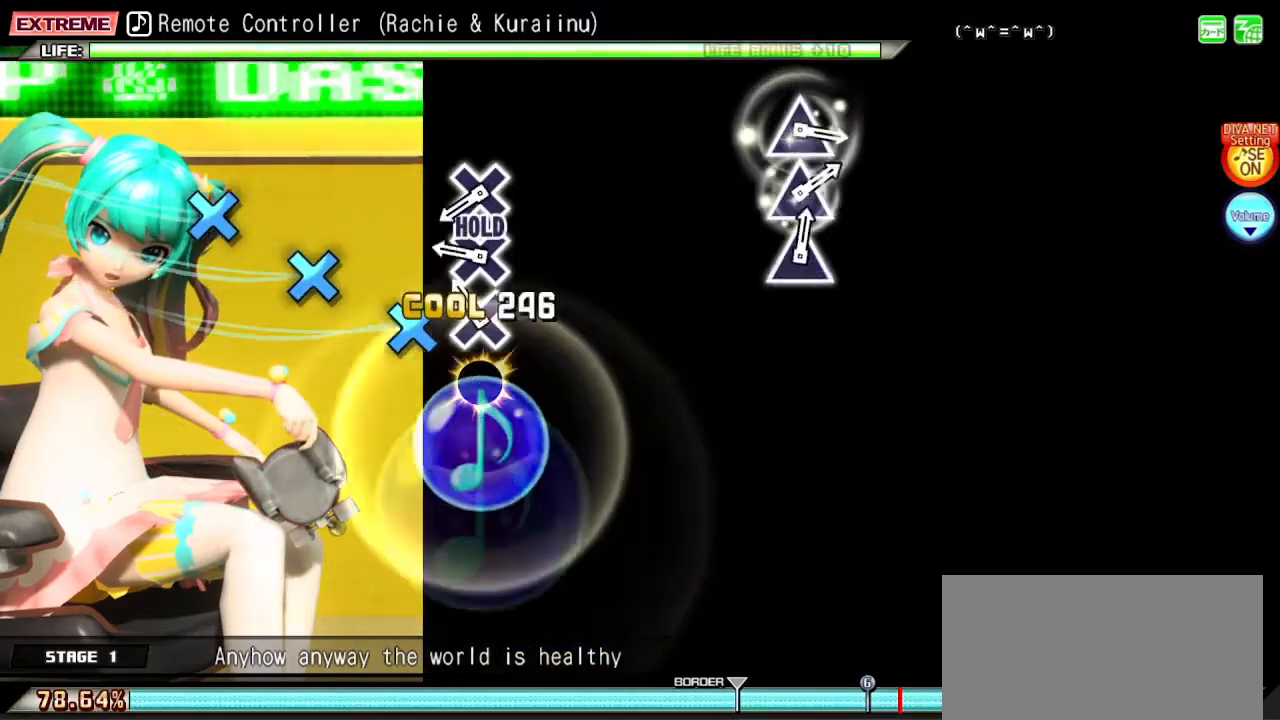
{"buttons": ["CROSS", "R2"], "left_stick": "center", "right_stick": "center", "events": [[100, "CROSS", "down"], [167, "CROSS", "up"], [283, "CROSS", "down"], [350, "CROSS", "up"], [467, "CROSS", "down"]]}
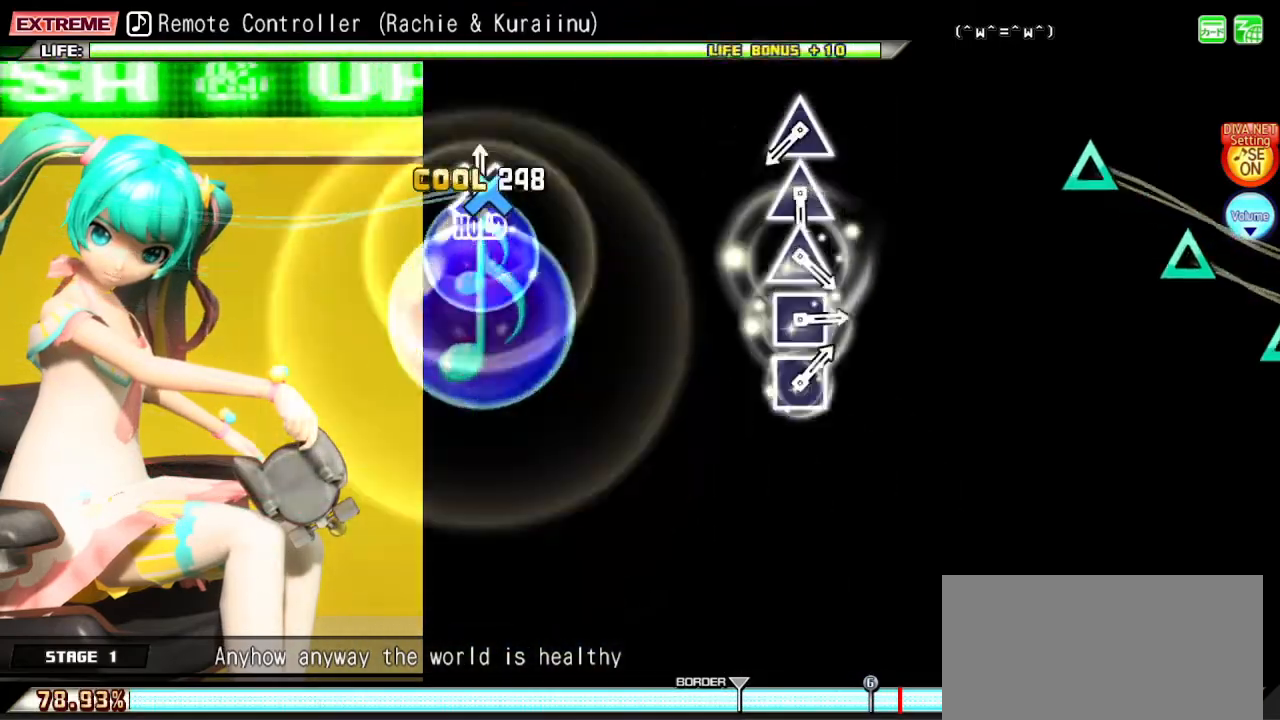
{"buttons": ["TRIANGLE", "L2"], "left_stick": "center", "right_stick": "center", "events": [[50, "L2", "down"], [117, "CROSS", "up"], [133, "R2", "up"], [500, "TRIANGLE", "down"]]}
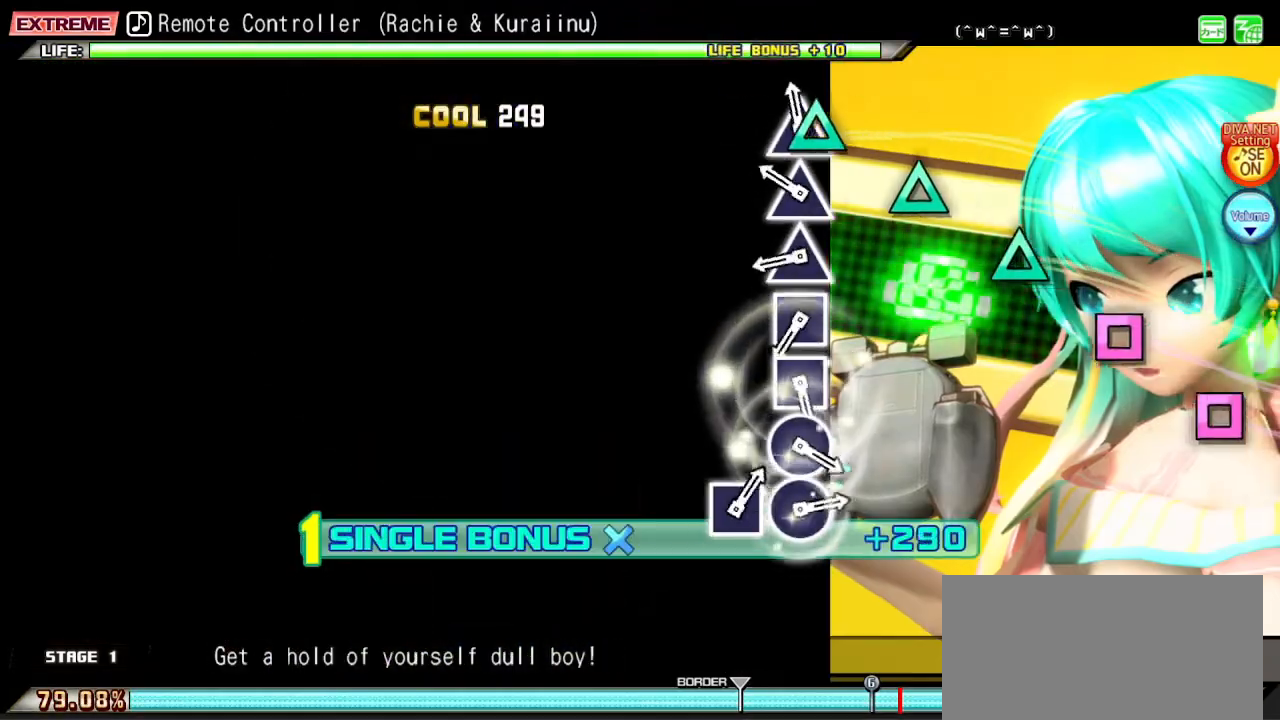
{"buttons": ["L2"], "left_stick": "center", "right_stick": "center", "events": [[67, "TRIANGLE", "up"], [200, "TRIANGLE", "down"], [267, "TRIANGLE", "up"], [350, "TRIANGLE", "down"], [450, "TRIANGLE", "up"]]}
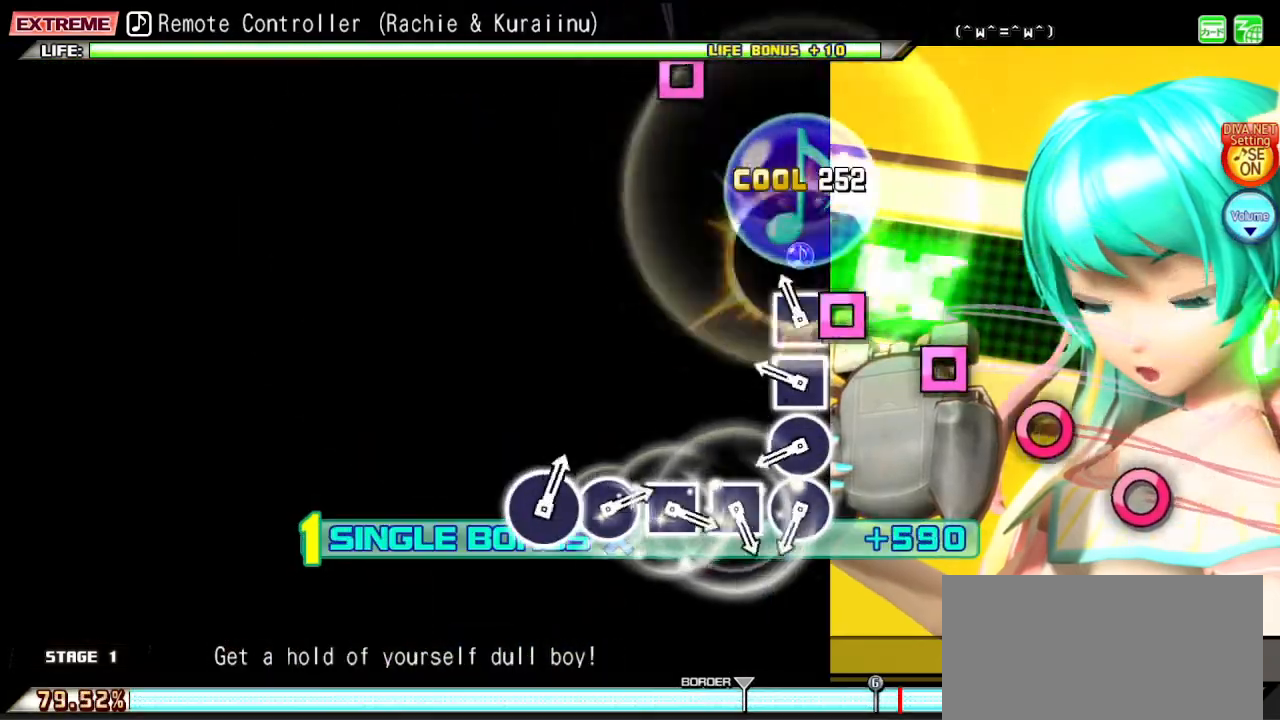
{"buttons": ["L2"], "left_stick": "center", "right_stick": "center", "events": [[50, "SQUARE", "down"], [133, "SQUARE", "up"], [233, "SQUARE", "down"], [300, "SQUARE", "up"], [417, "CIRCLE", "down"], [500, "CIRCLE", "up"]]}
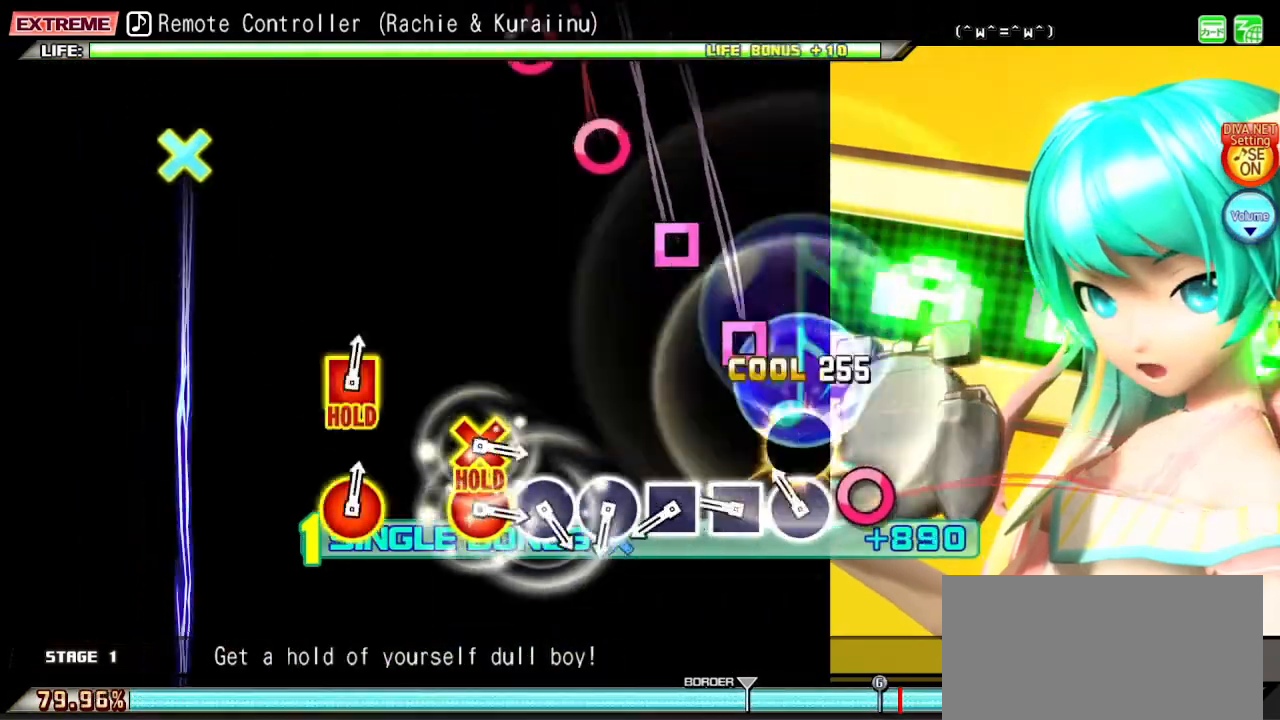
{"buttons": ["SQUARE", "L2"], "left_stick": "center", "right_stick": "center", "events": [[83, "CIRCLE", "down"], [167, "CIRCLE", "up"], [283, "SQUARE", "down"], [367, "SQUARE", "up"], [483, "SQUARE", "down"]]}